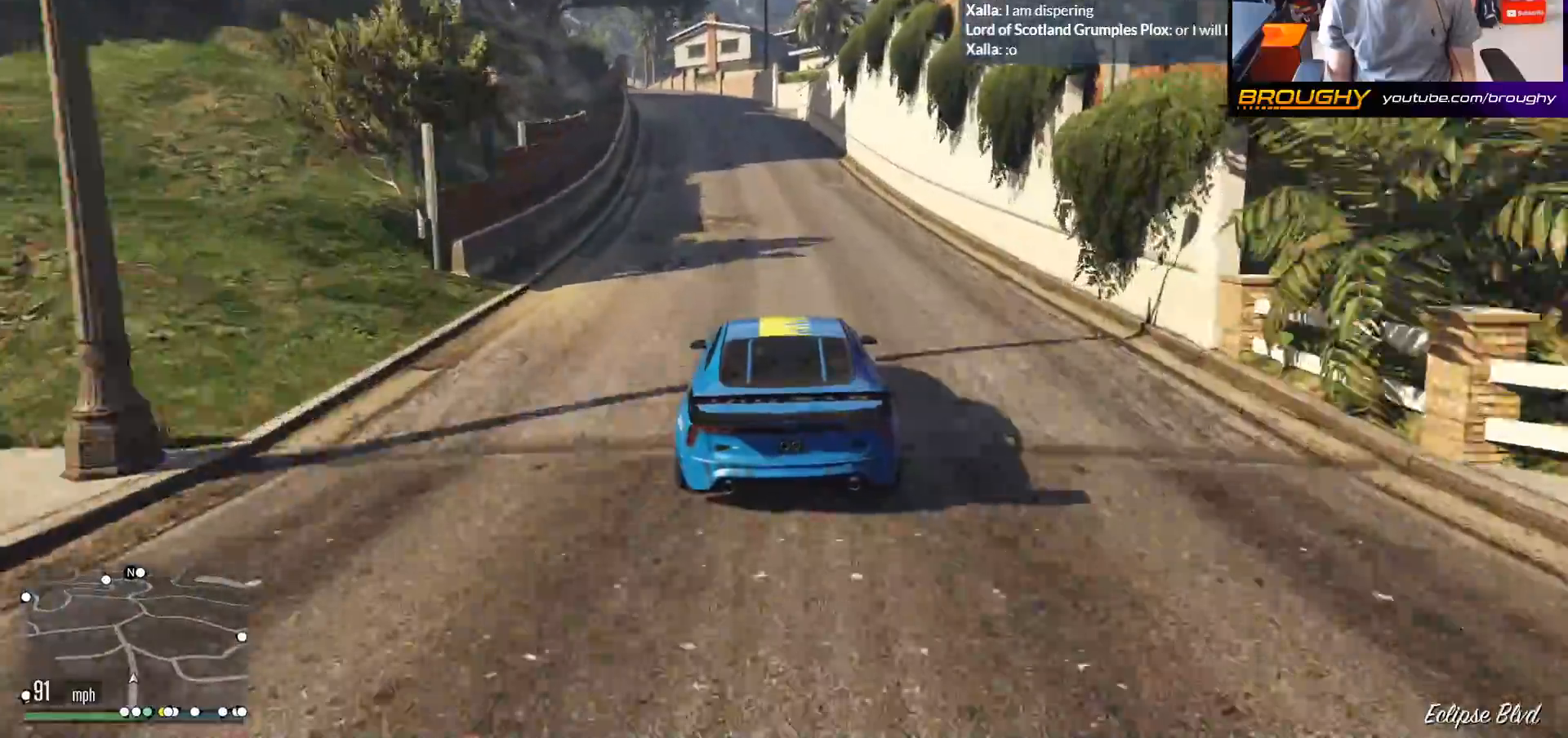
Gameplay with a controller (Xbox layout); each line is a JSON object with the inputs held at the frame after it. "events" lists button and stick changes between this image and that frame as [ms after this image, input, new state], when the widget could be followed in between.
{"buttons": ["R2"], "left_stick": "center", "right_stick": "center", "events": [[33, "left_stick", "up-left"], [100, "left_stick", "center"], [283, "left_stick", "up-left"], [450, "left_stick", "center"]]}
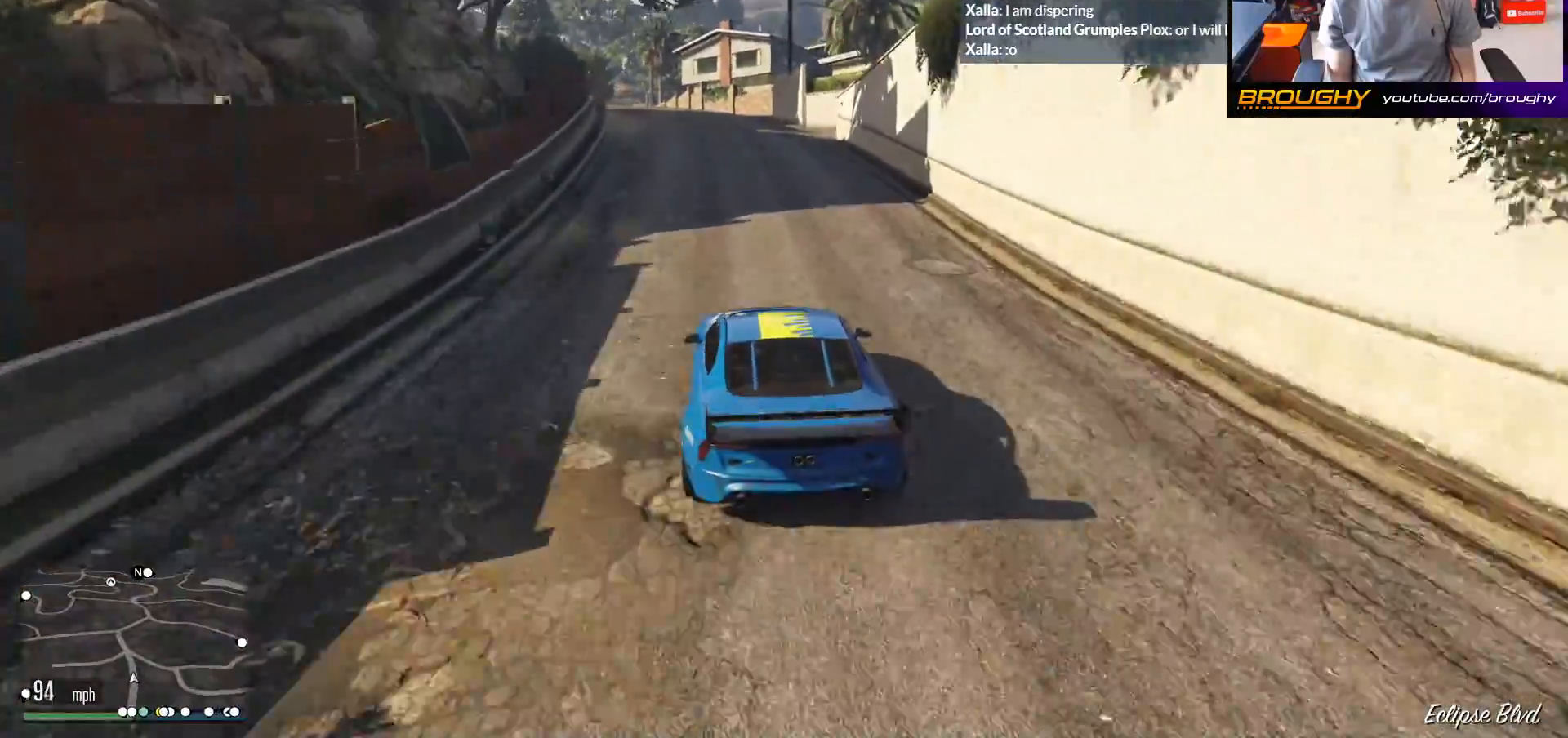
{"buttons": ["R2"], "left_stick": "center", "right_stick": "center", "events": [[67, "left_stick", "up-left"], [200, "left_stick", "center"]]}
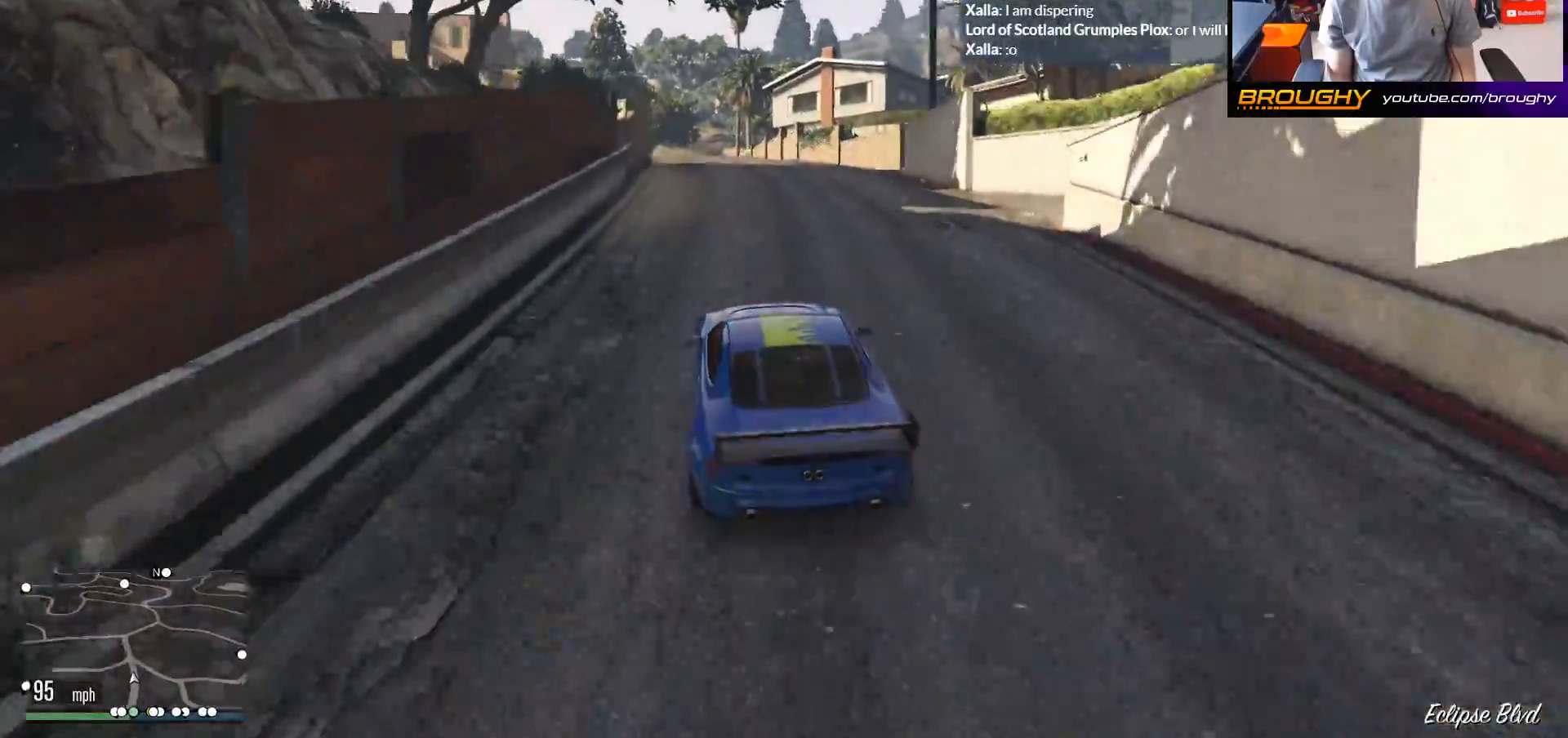
{"buttons": ["R2"], "left_stick": "center", "right_stick": "center", "events": [[17, "left_stick", "left"], [183, "left_stick", "center"], [317, "left_stick", "up-left"], [433, "left_stick", "center"]]}
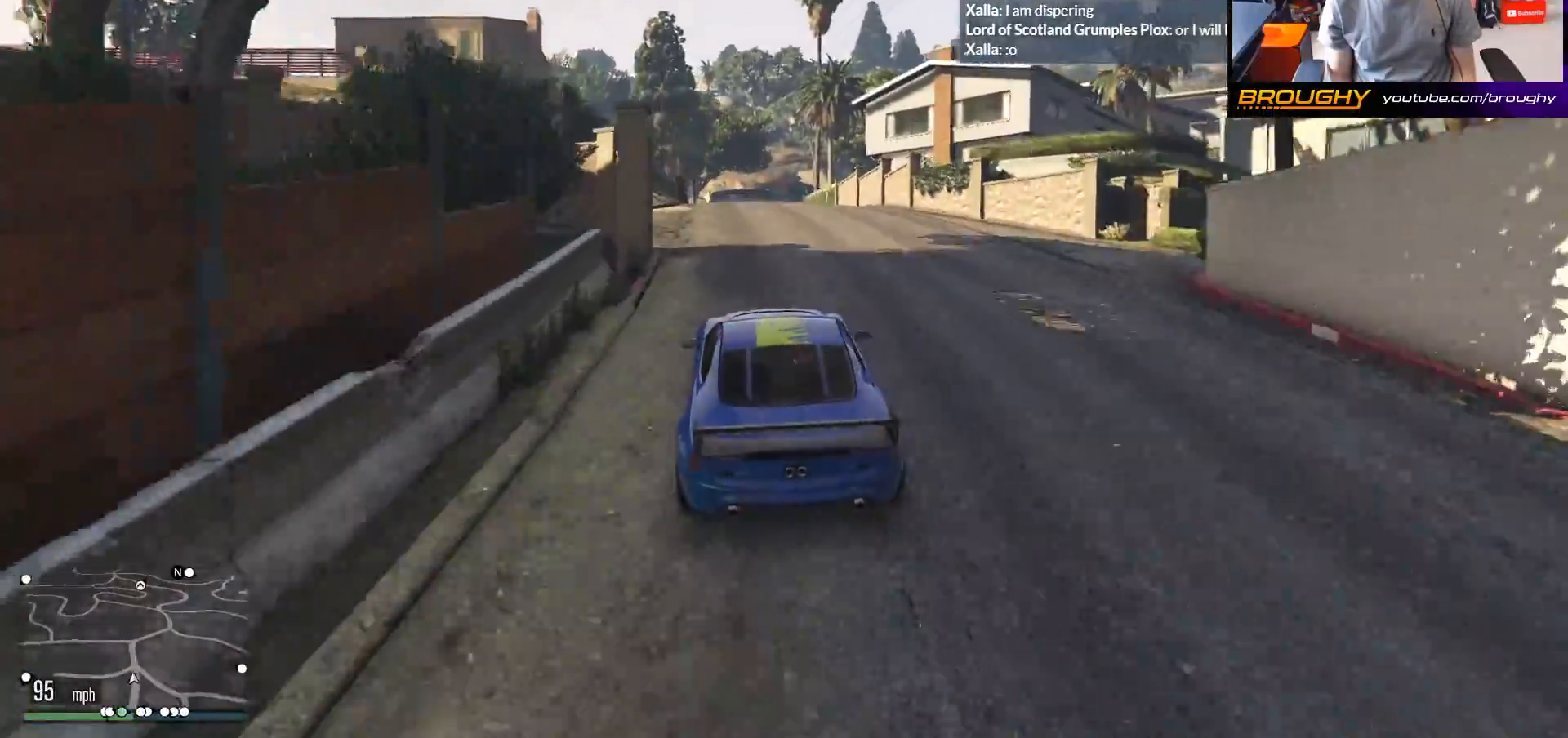
{"buttons": ["R2"], "left_stick": "center", "right_stick": "center", "events": [[183, "left_stick", "up-left"], [317, "left_stick", "center"]]}
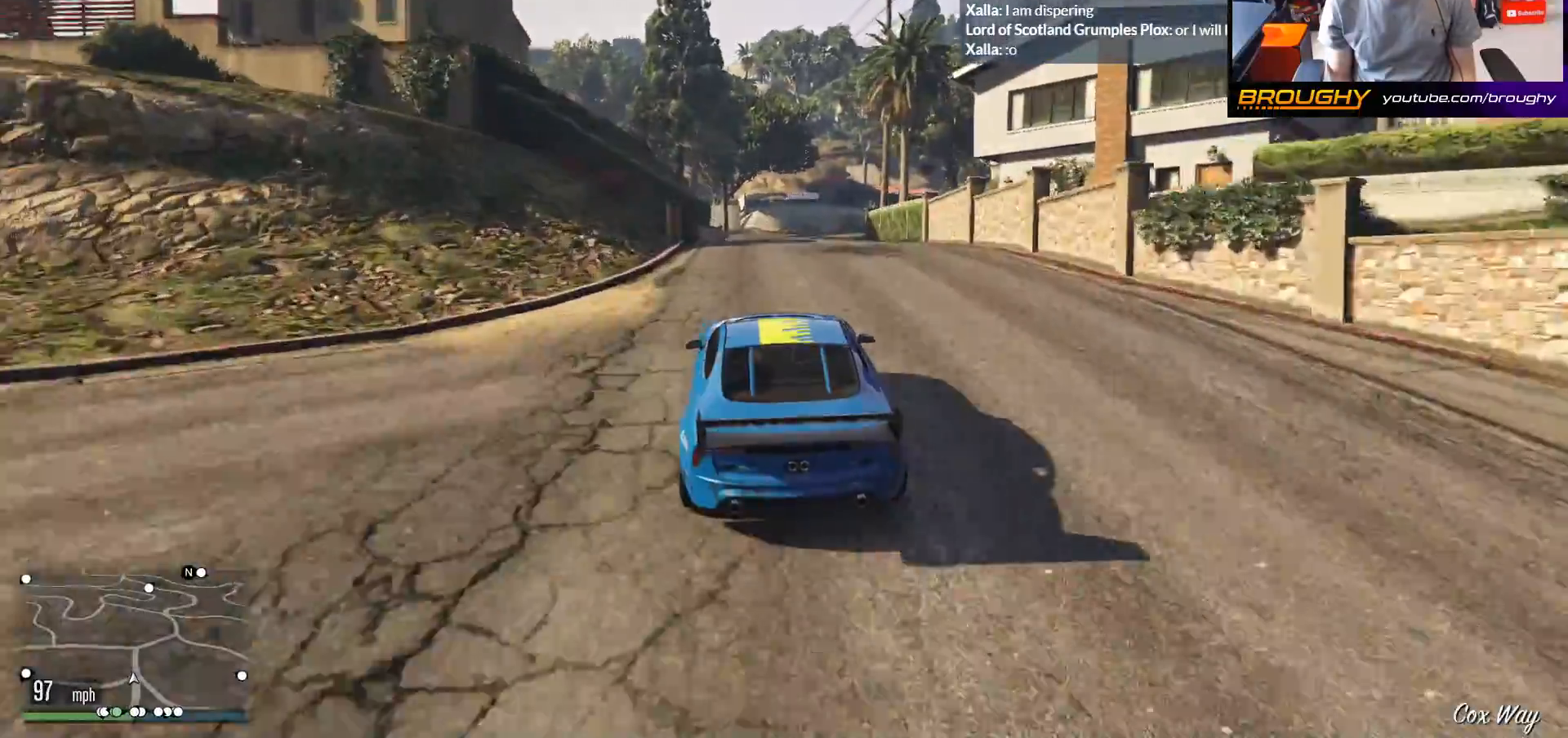
{"buttons": ["L2"], "left_stick": "right", "right_stick": "center", "events": [[183, "left_stick", "right"], [217, "R2", "up"], [383, "L2", "down"]]}
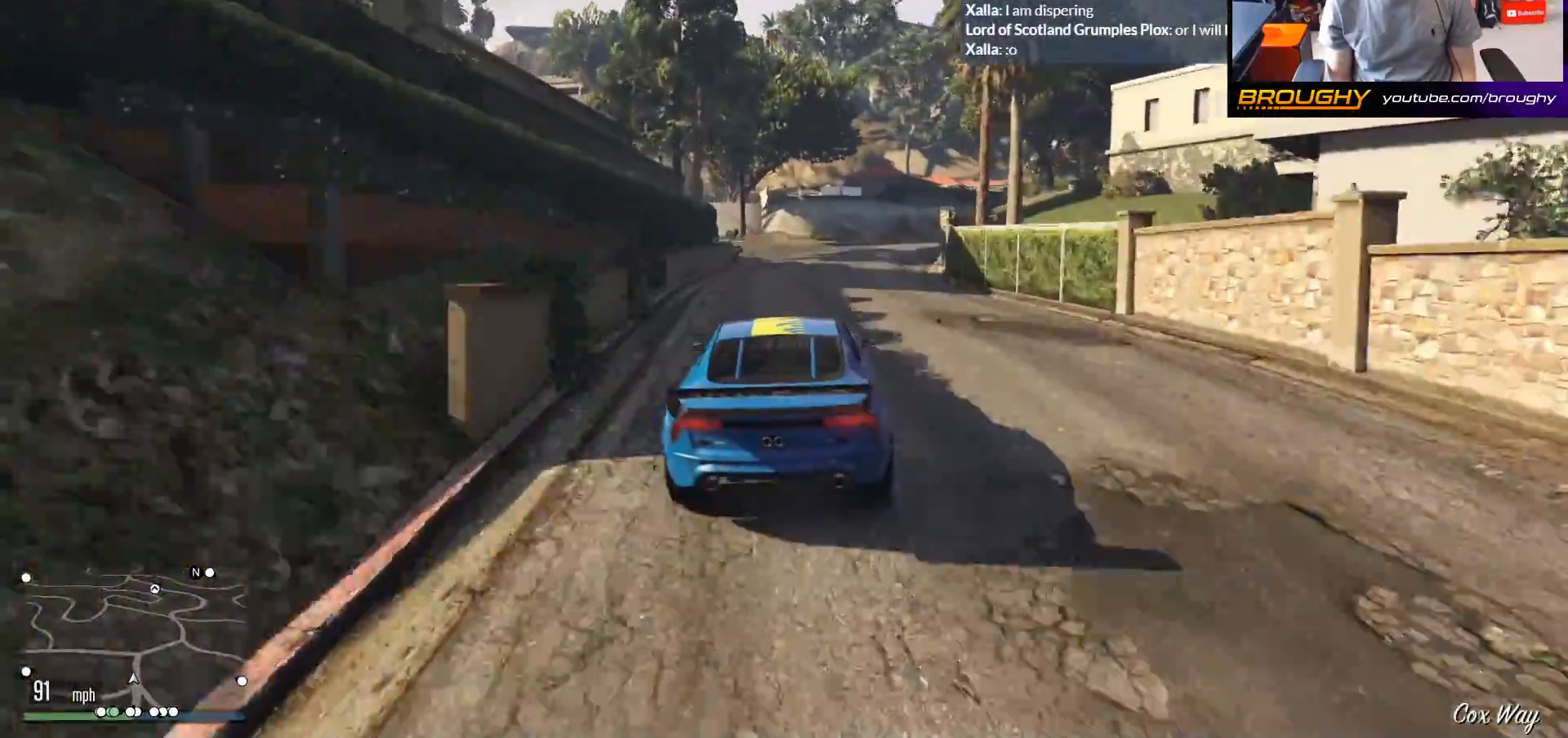
{"buttons": [], "left_stick": "right", "right_stick": "center", "events": [[167, "left_stick", "center"], [233, "L2", "up"], [450, "left_stick", "right"]]}
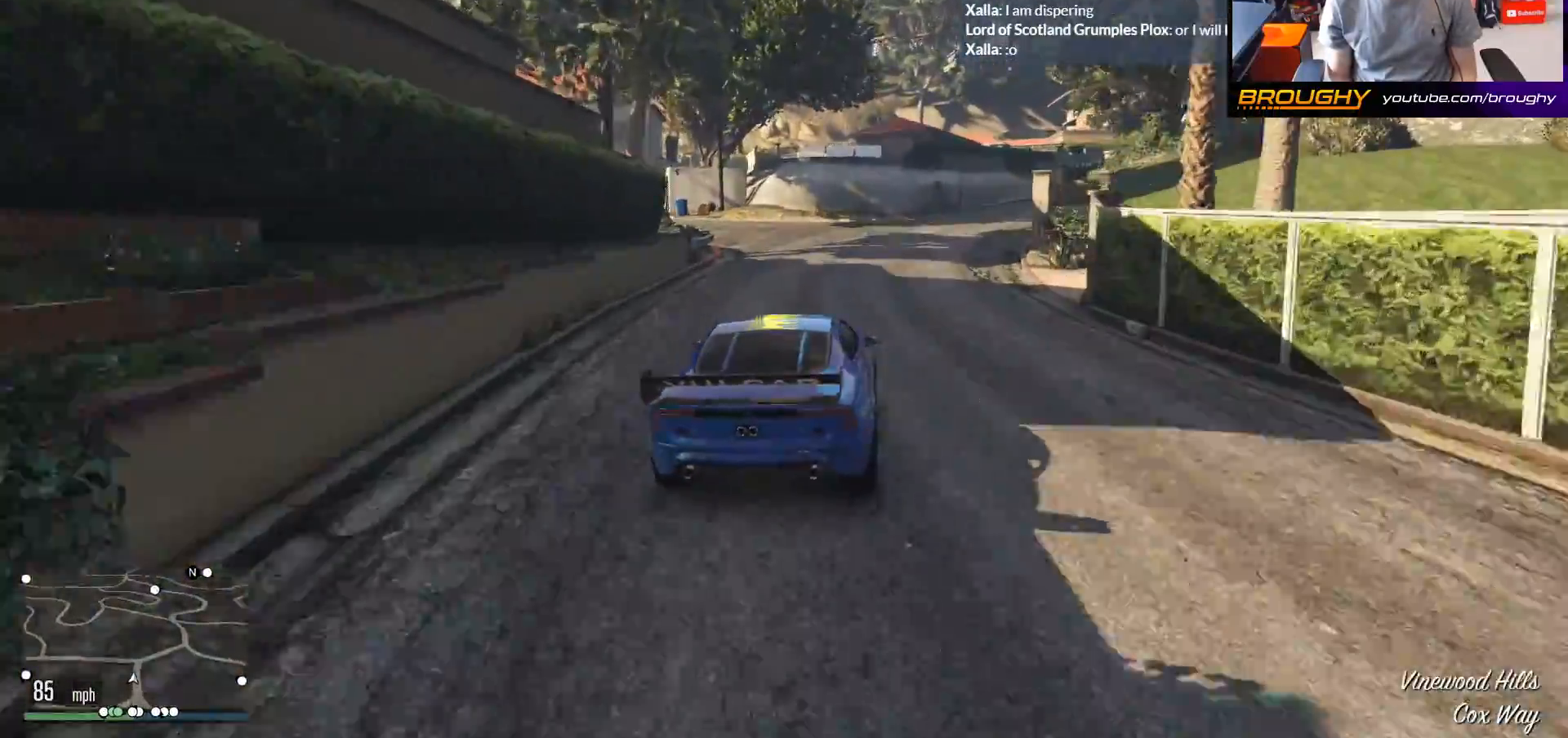
{"buttons": [], "left_stick": "center", "right_stick": "center", "events": [[67, "R2", "down"], [167, "left_stick", "center"], [267, "left_stick", "right"], [467, "R2", "up"], [500, "left_stick", "center"]]}
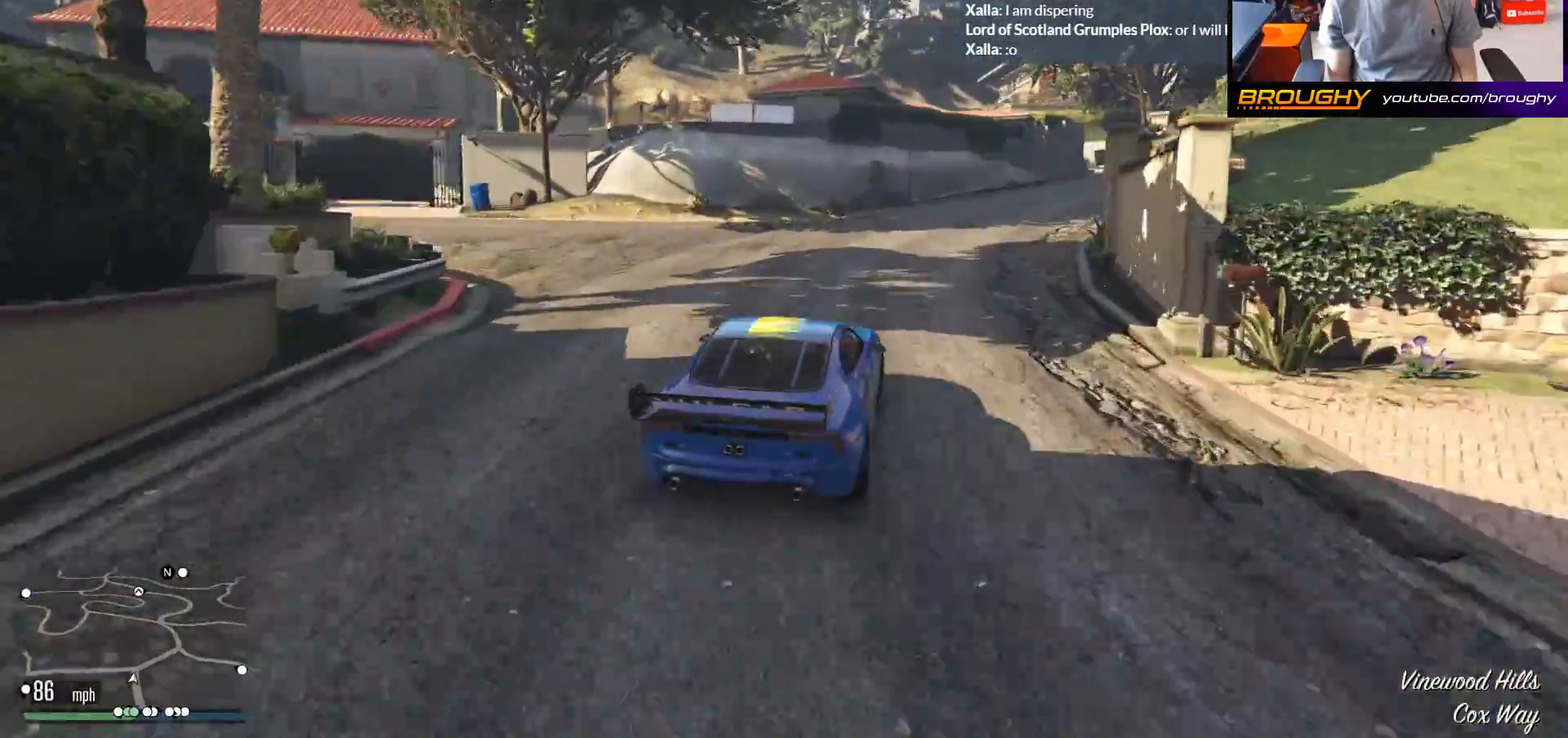
{"buttons": [], "left_stick": "right", "right_stick": "center", "events": [[100, "left_stick", "right"]]}
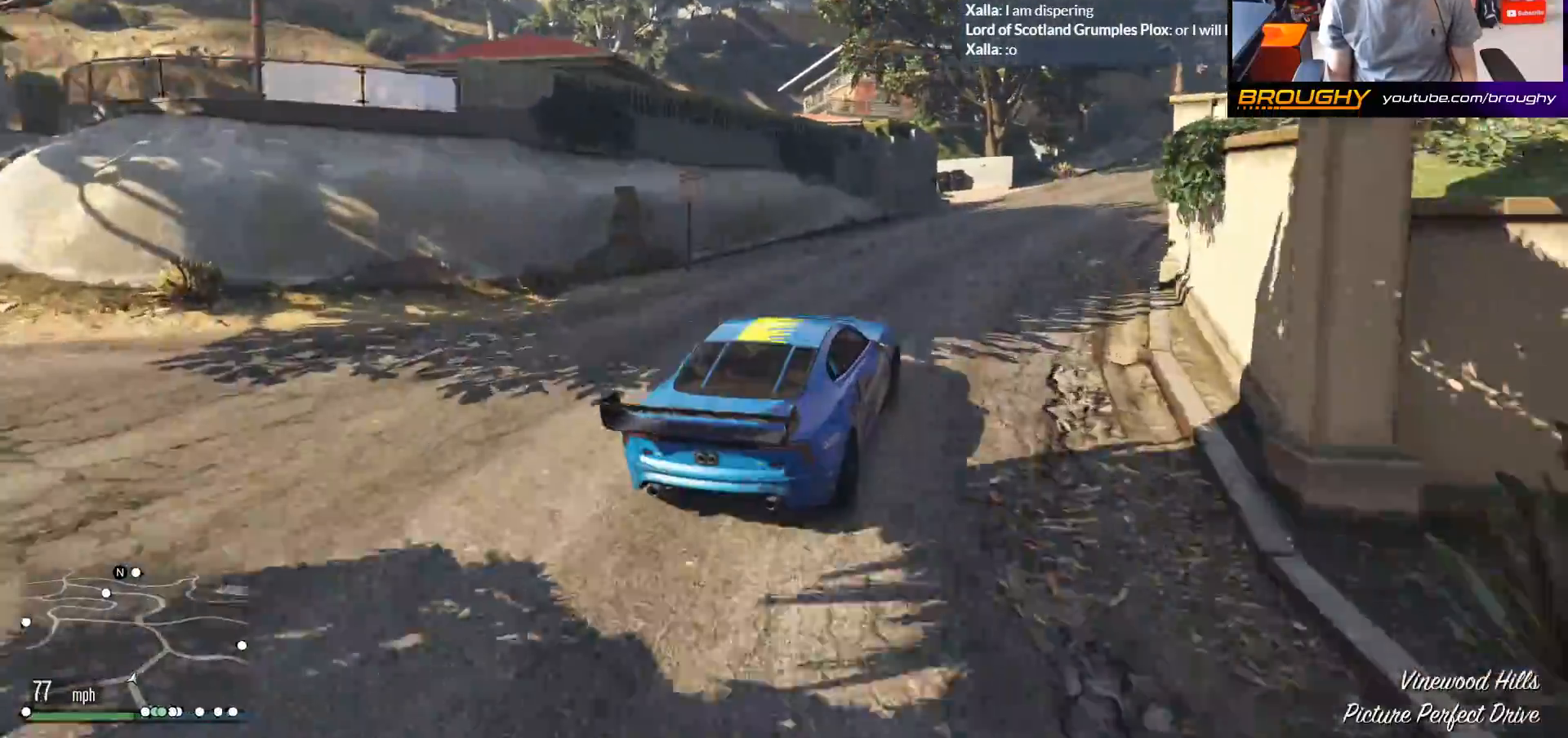
{"buttons": ["R2"], "left_stick": "center", "right_stick": "center", "events": [[133, "R2", "down"], [133, "left_stick", "center"], [233, "left_stick", "right"], [417, "left_stick", "center"]]}
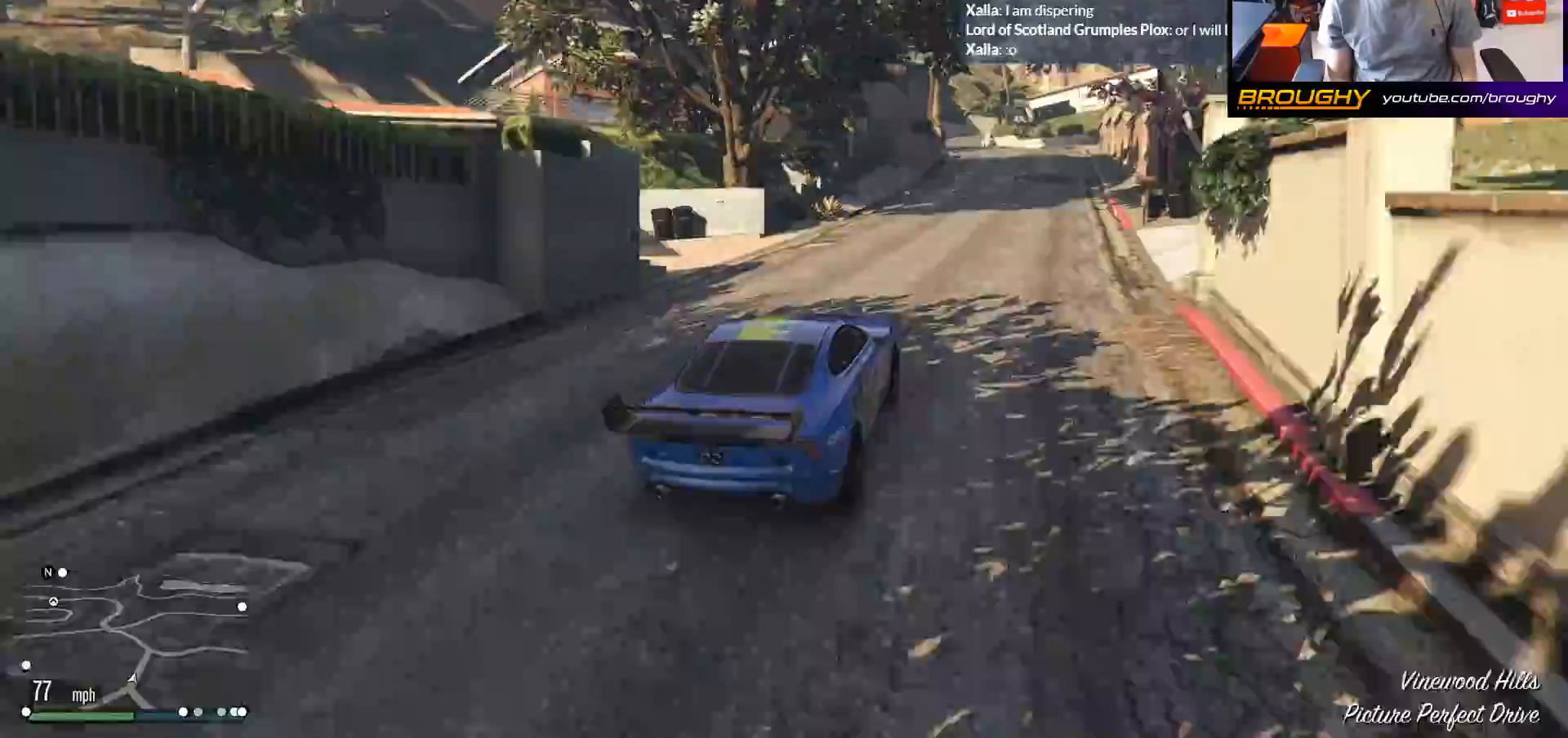
{"buttons": ["R2"], "left_stick": "center", "right_stick": "left", "events": [[17, "left_stick", "right"], [183, "left_stick", "center"], [467, "right_stick", "left"]]}
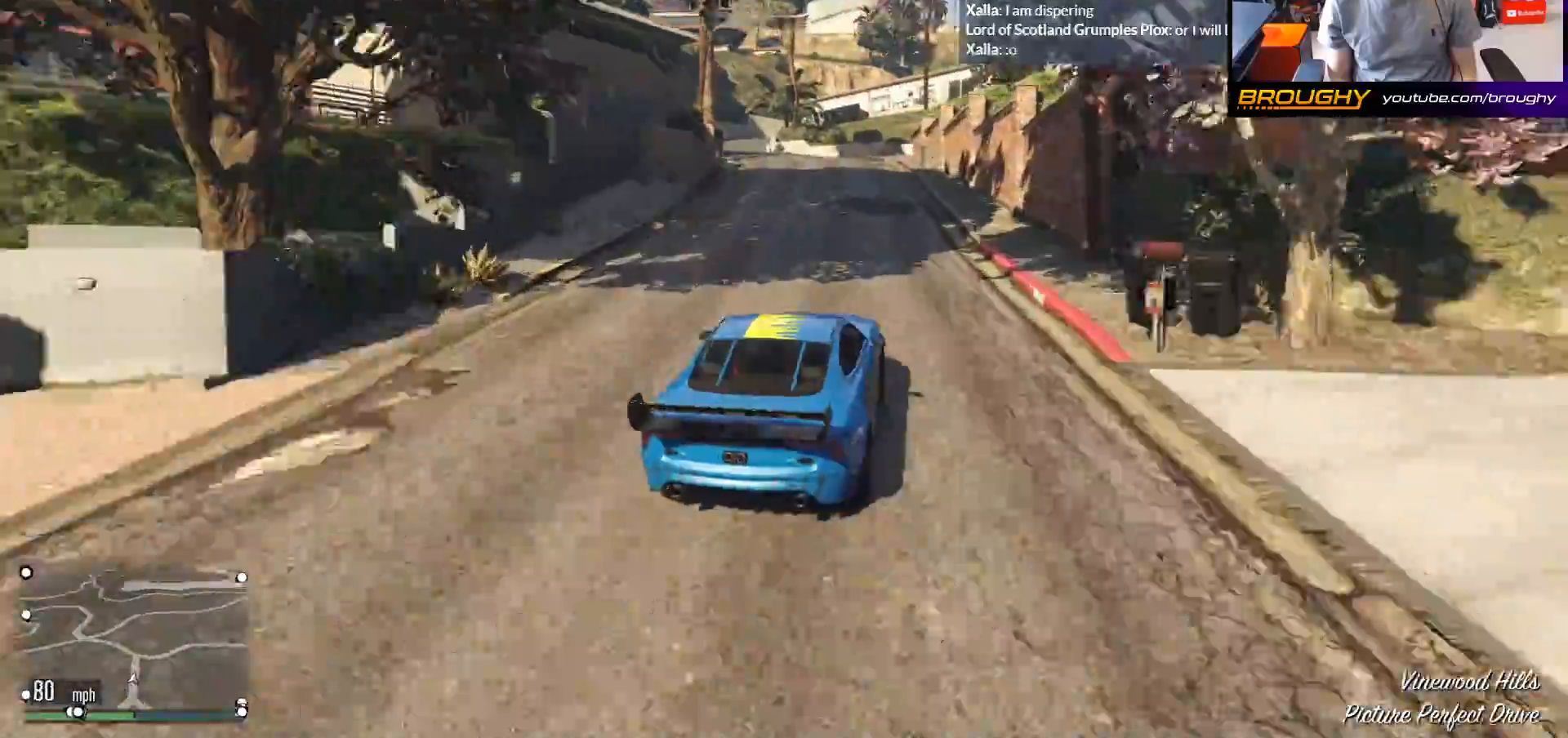
{"buttons": ["R2"], "left_stick": "up-left", "right_stick": "left", "events": [[250, "left_stick", "up-left"]]}
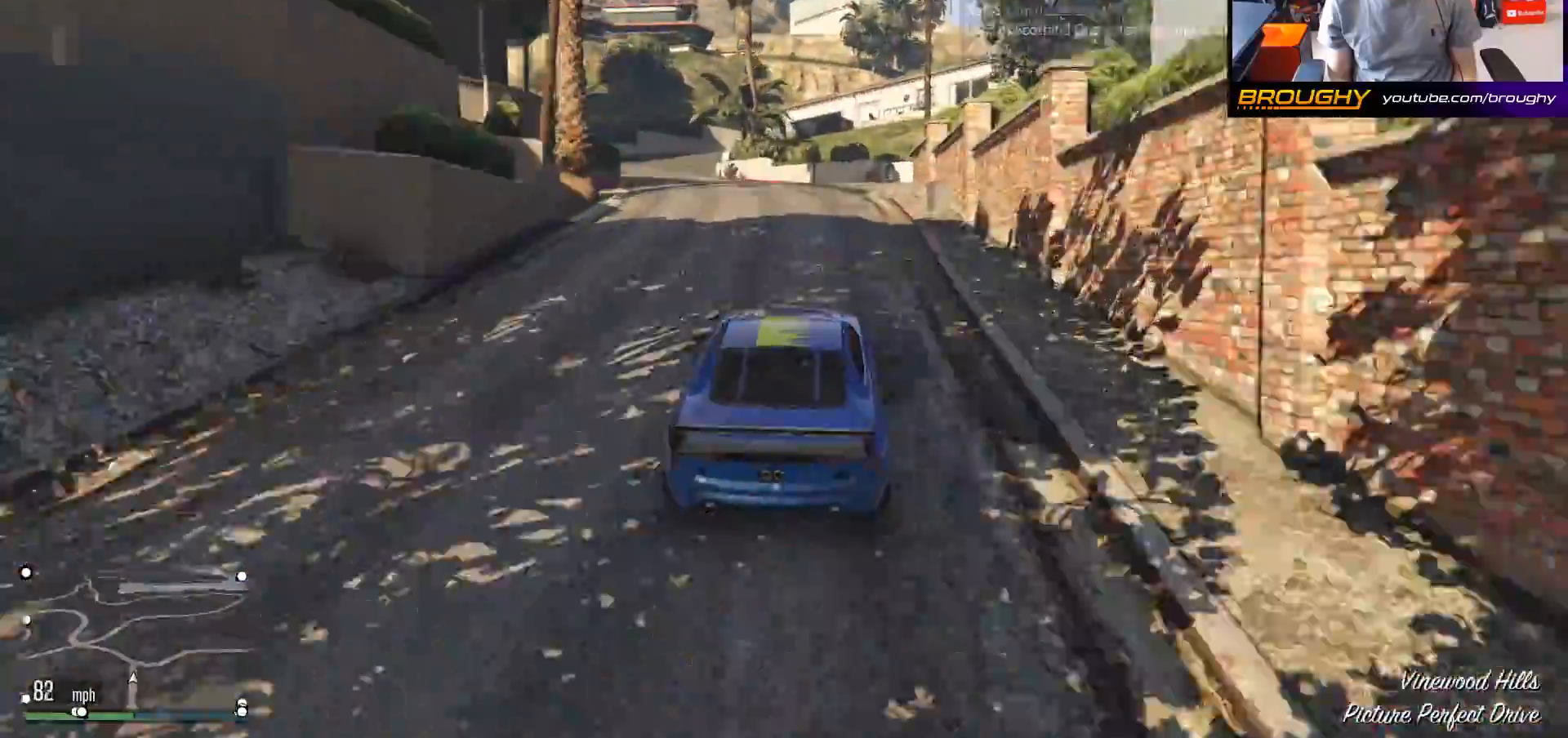
{"buttons": ["L2"], "left_stick": "up-left", "right_stick": "left", "events": [[50, "R2", "up"], [83, "L2", "down"], [233, "L2", "up"], [400, "L2", "down"]]}
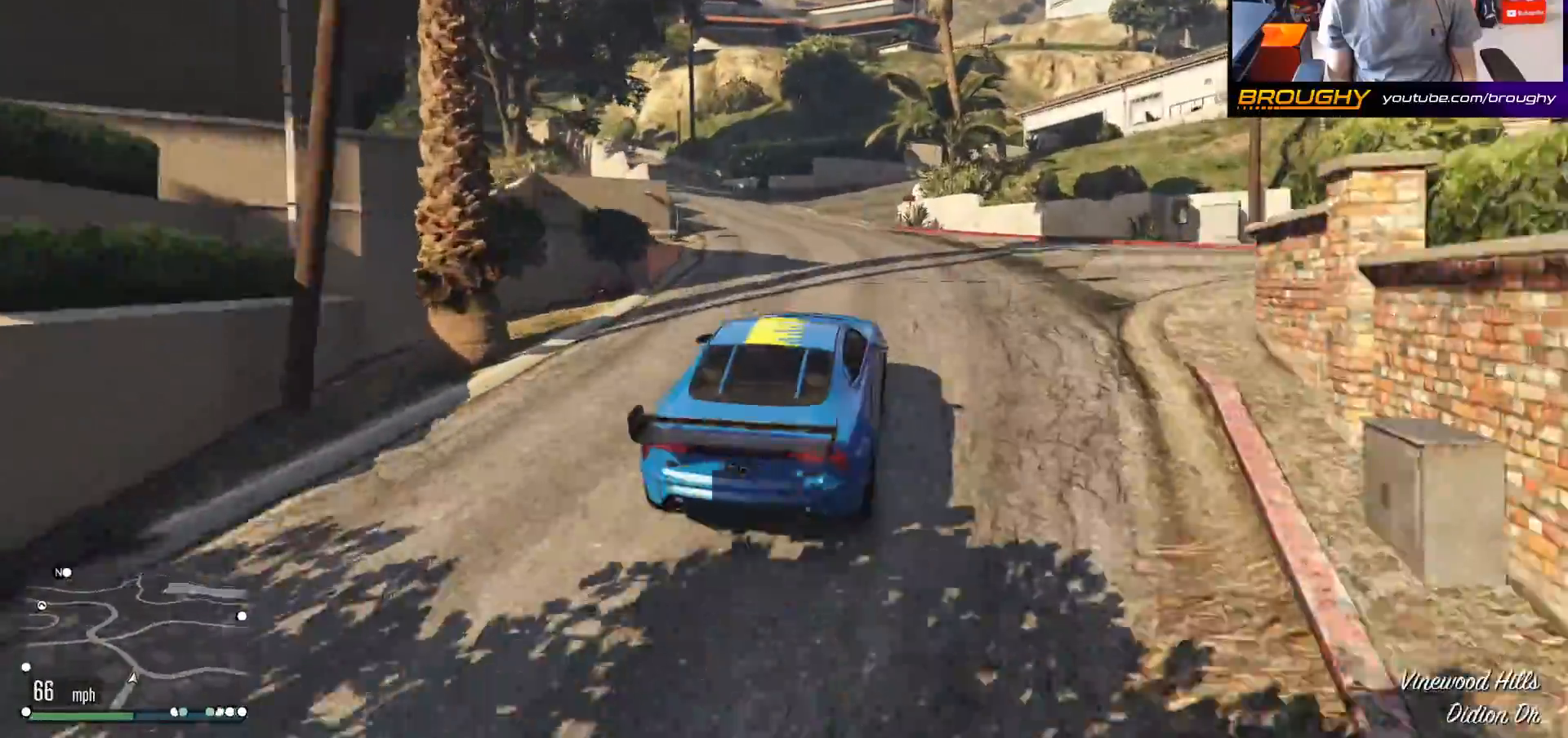
{"buttons": [], "left_stick": "up-left", "right_stick": "left", "events": [[117, "L2", "up"]]}
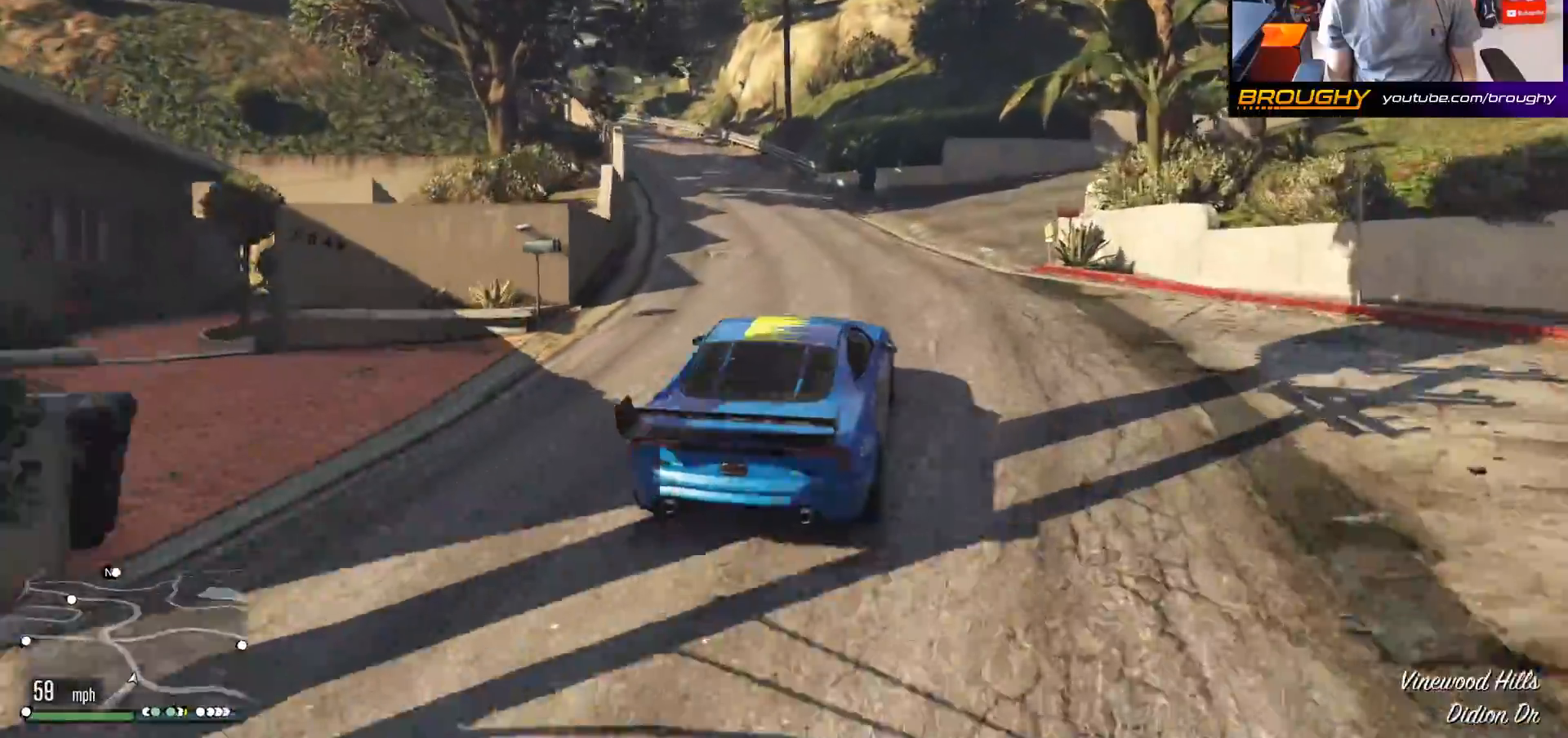
{"buttons": ["R2"], "left_stick": "up-left", "right_stick": "left", "events": [[83, "R2", "down"]]}
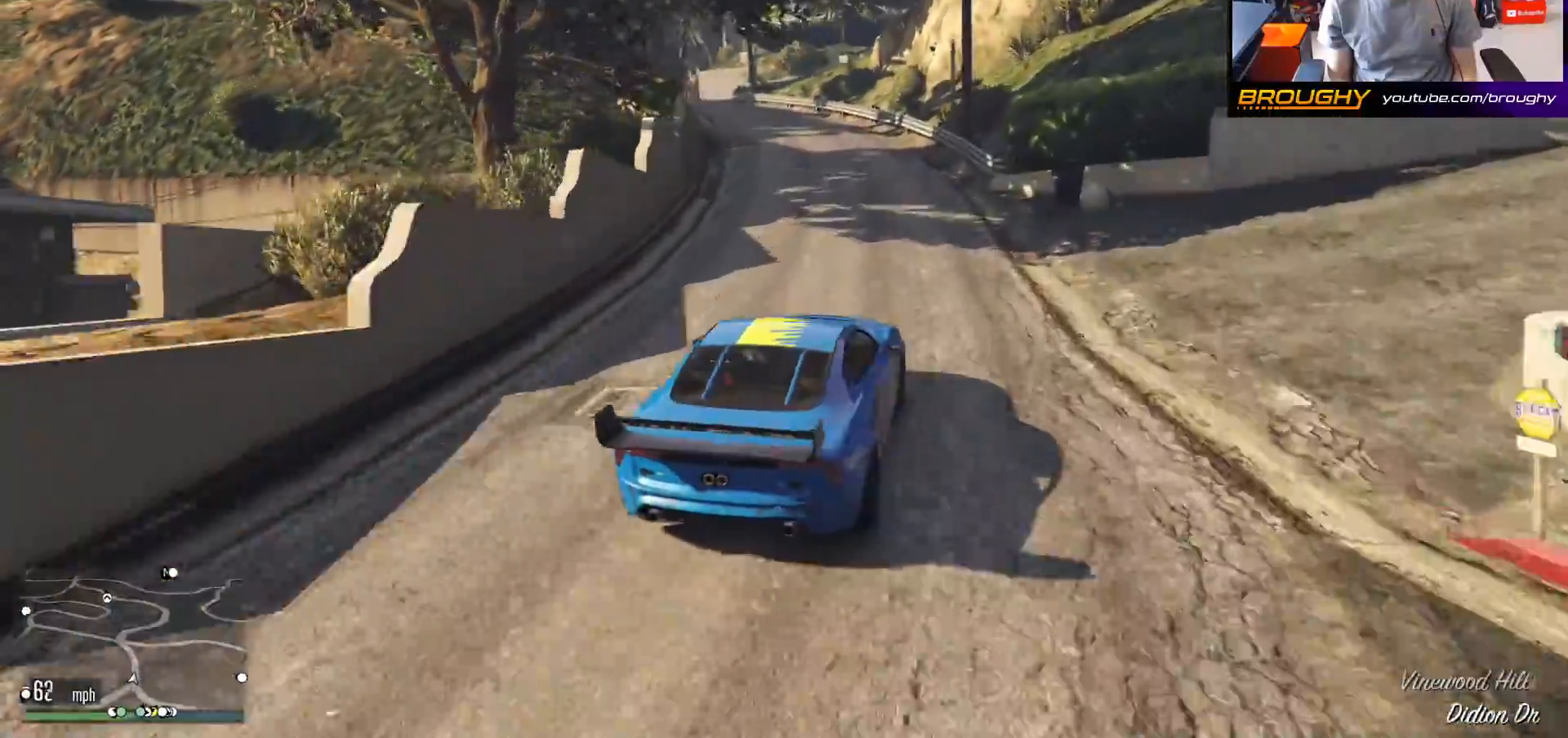
{"buttons": ["R2"], "left_stick": "up-left", "right_stick": "left", "events": []}
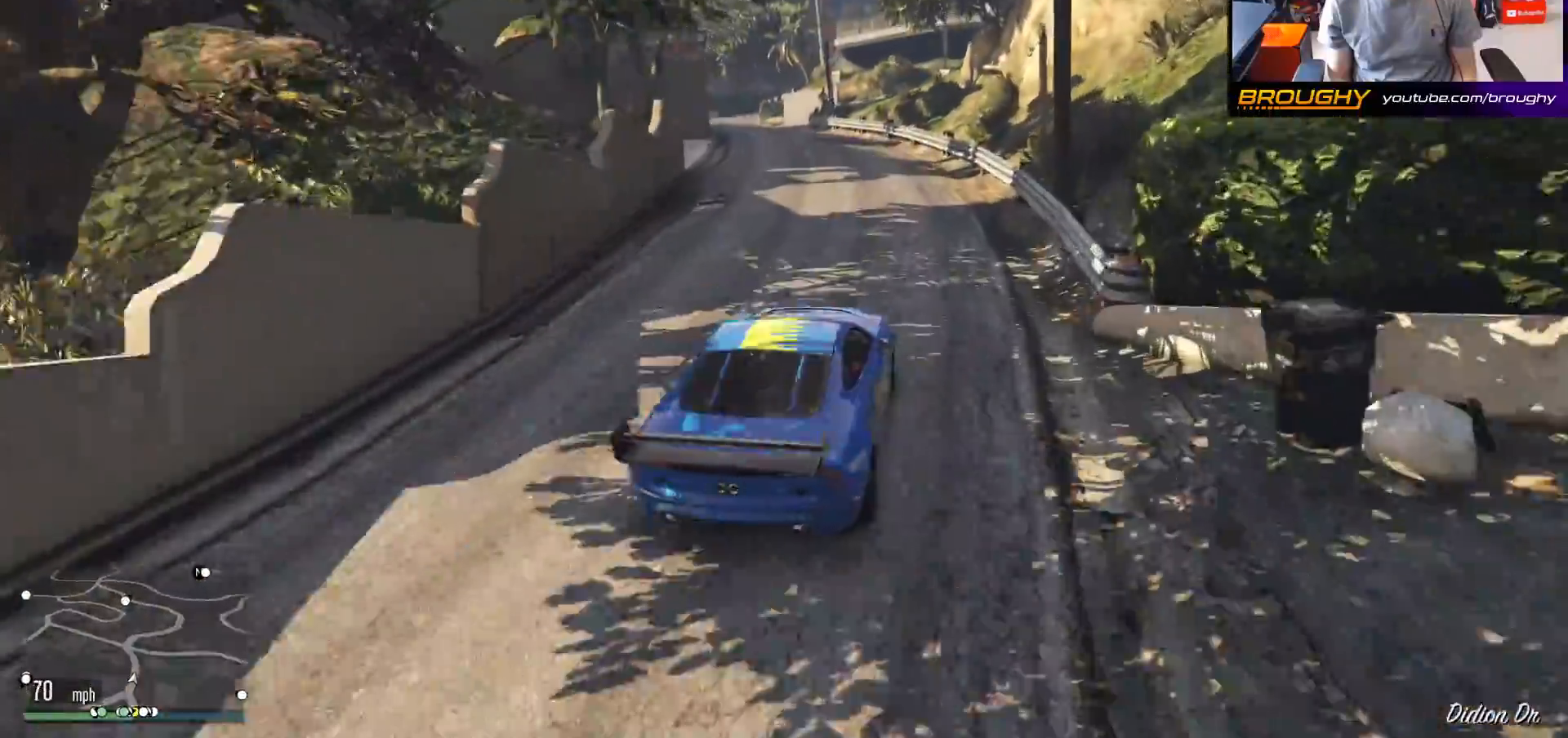
{"buttons": ["R2"], "left_stick": "up-left", "right_stick": "center", "events": [[217, "right_stick", "center"]]}
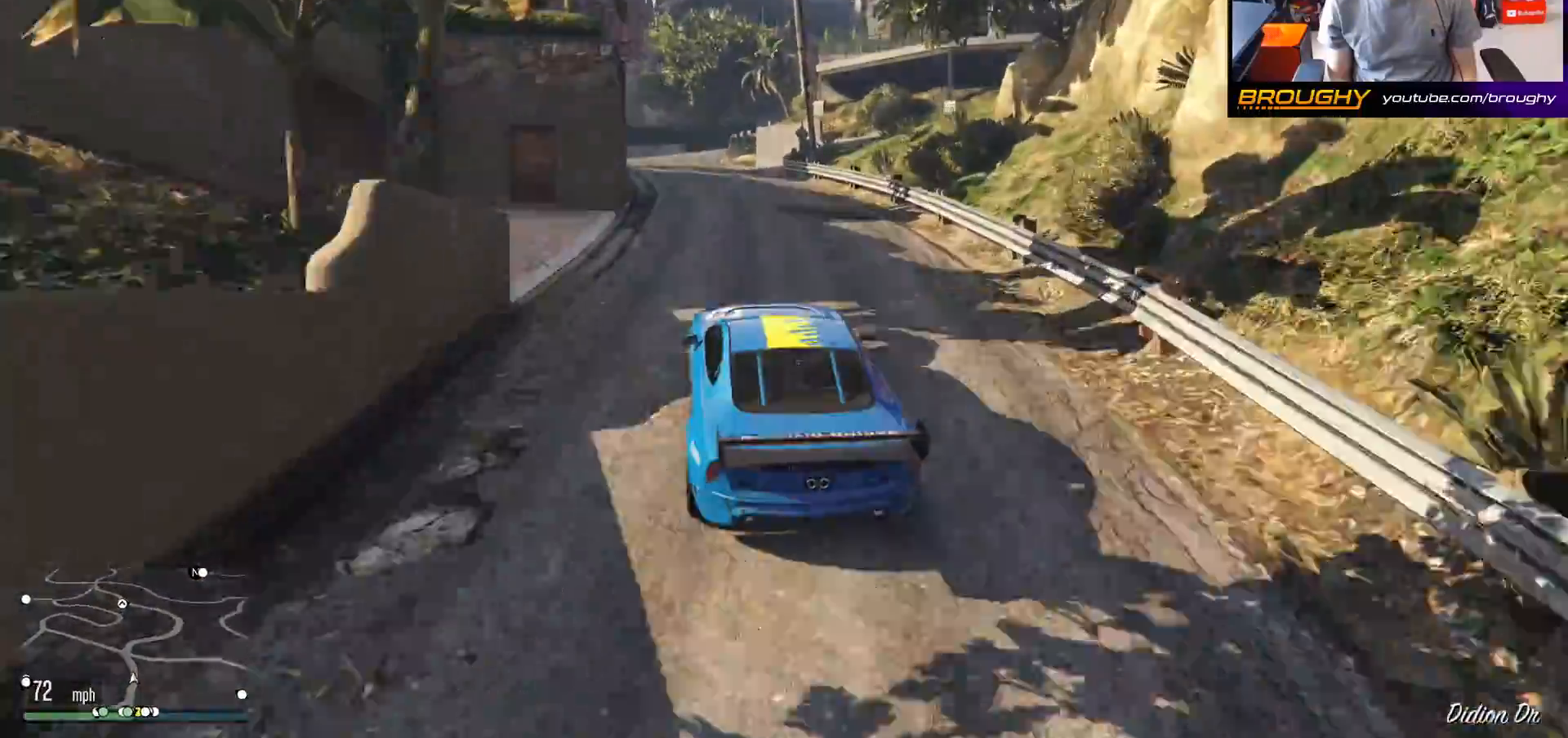
{"buttons": ["R2"], "left_stick": "up-left", "right_stick": "center", "events": [[17, "left_stick", "center"], [400, "left_stick", "up-left"]]}
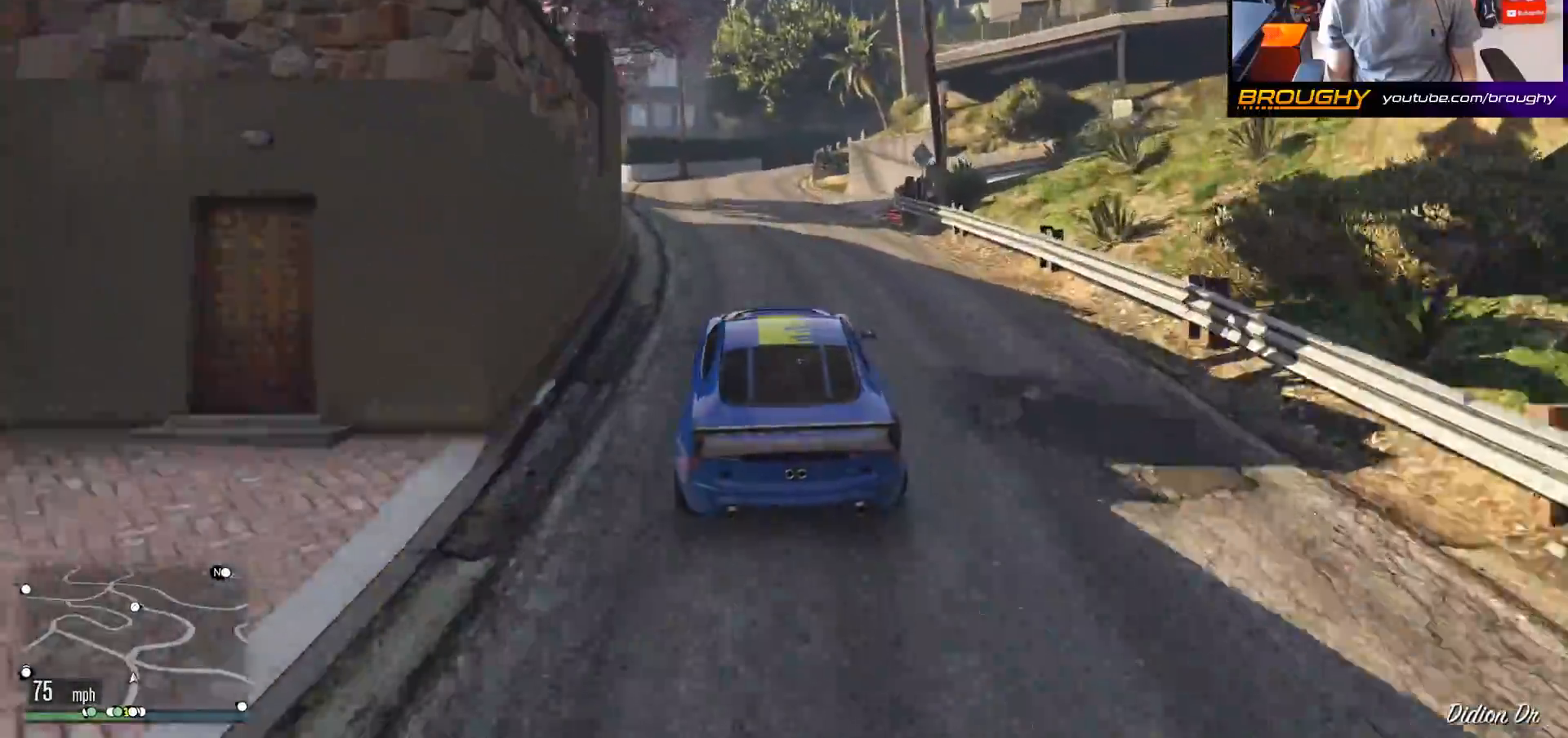
{"buttons": ["R2"], "left_stick": "center", "right_stick": "center", "events": [[167, "left_stick", "center"]]}
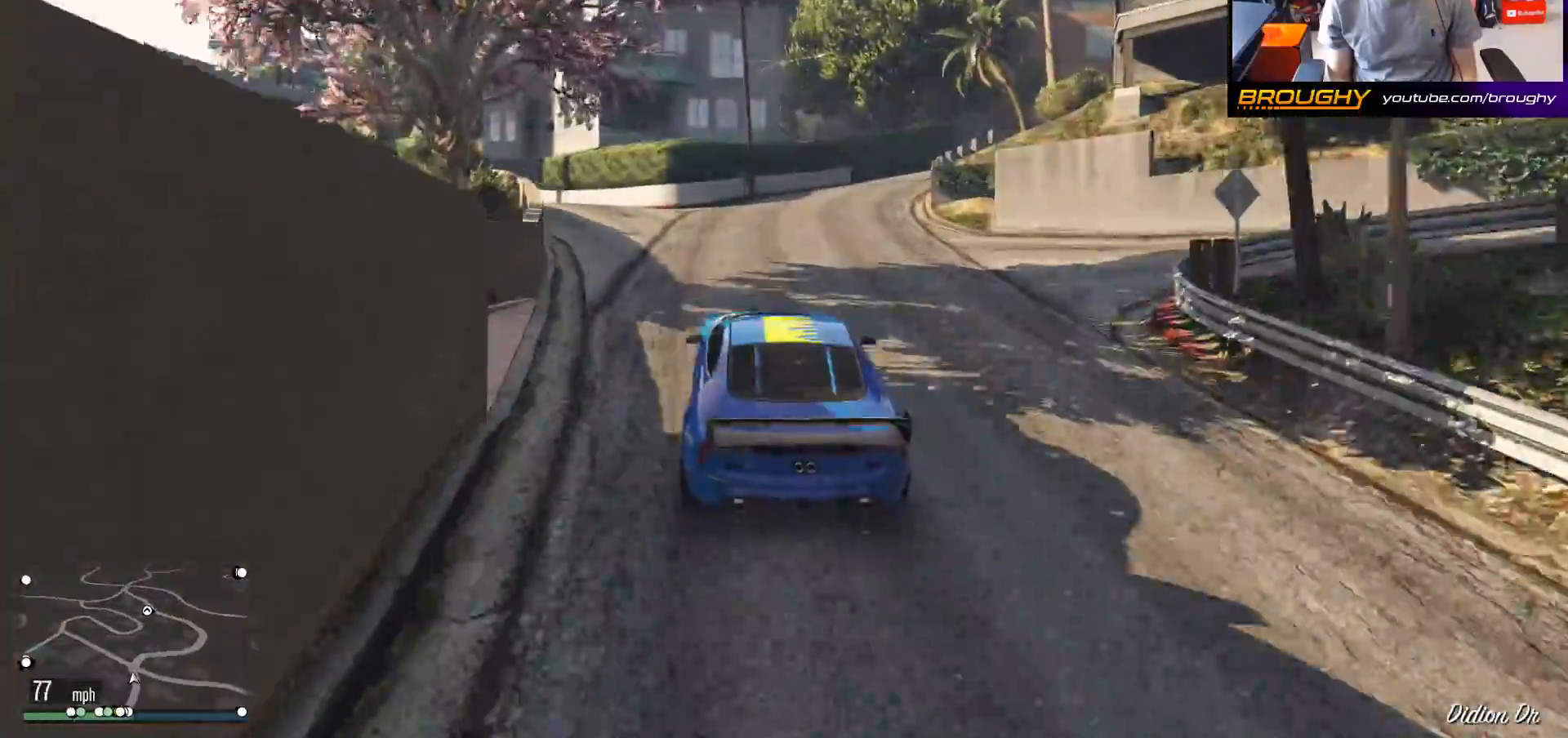
{"buttons": [], "left_stick": "right", "right_stick": "center", "events": [[167, "left_stick", "right"], [217, "R2", "up"], [417, "left_stick", "center"], [467, "left_stick", "right"]]}
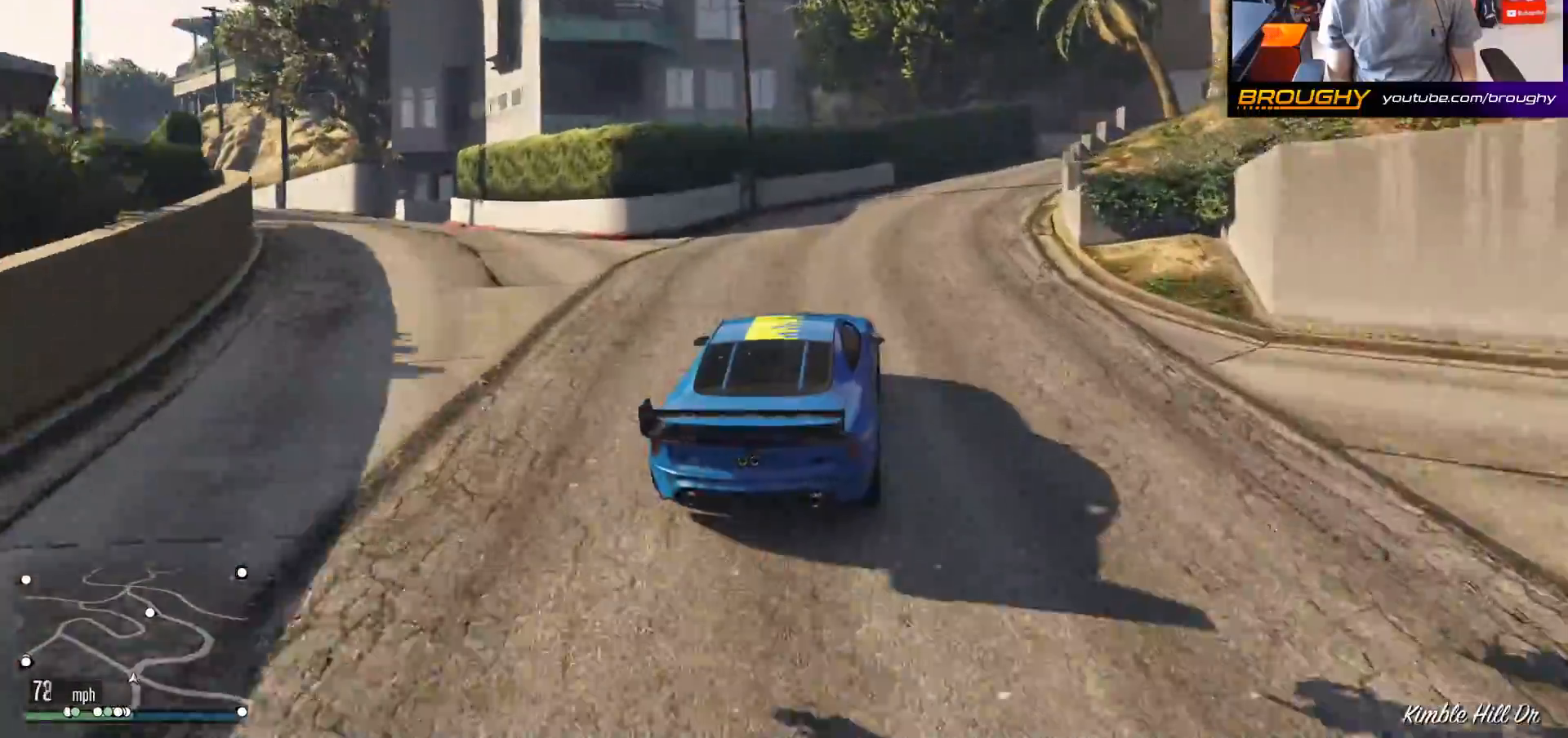
{"buttons": [], "left_stick": "right", "right_stick": "center", "events": [[167, "left_stick", "center"], [283, "R2", "down"], [283, "left_stick", "right"], [500, "R2", "up"]]}
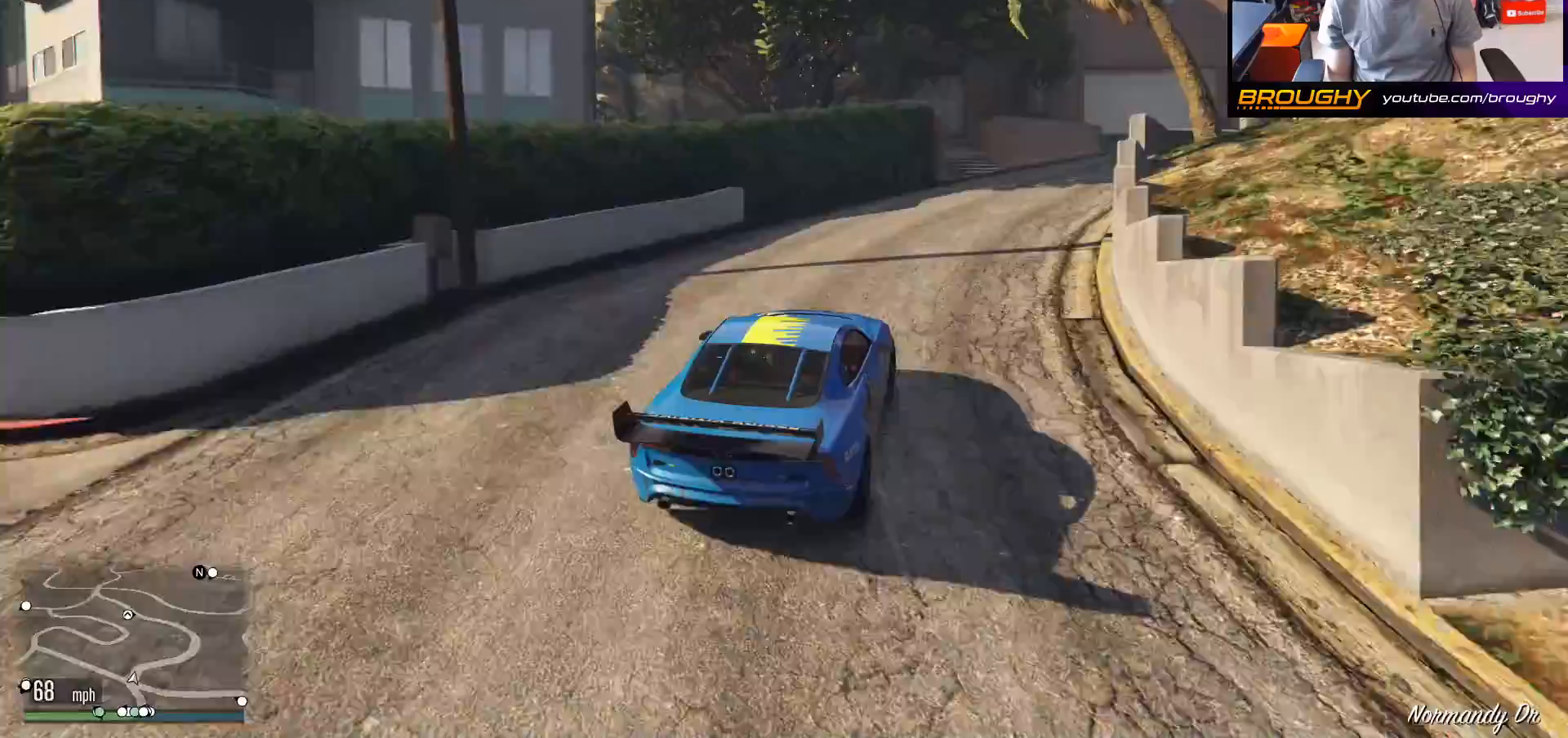
{"buttons": [], "left_stick": "right", "right_stick": "center", "events": [[283, "left_stick", "center"], [367, "left_stick", "right"]]}
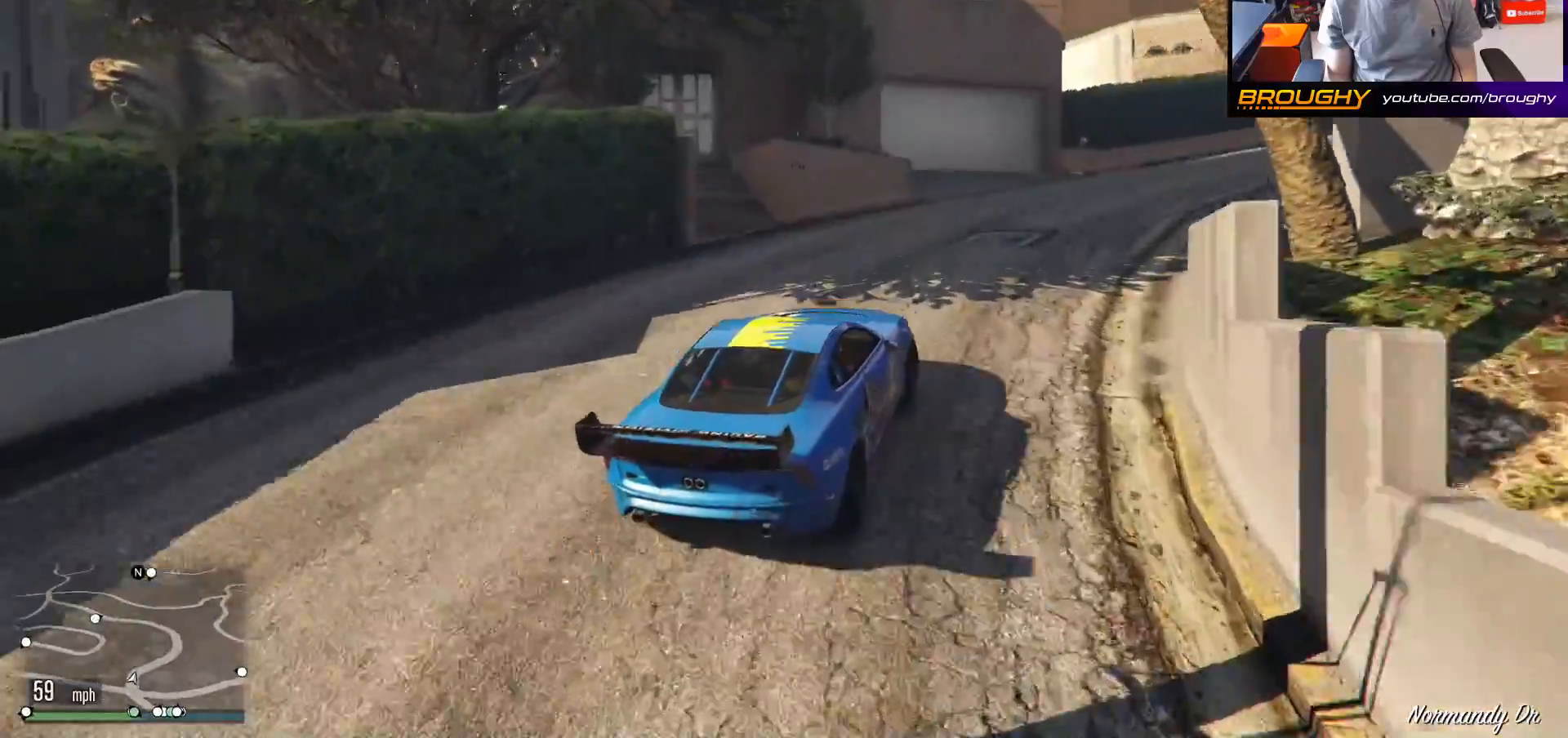
{"buttons": ["R2"], "left_stick": "right", "right_stick": "center", "events": [[50, "R2", "down"], [67, "left_stick", "center"], [250, "left_stick", "right"]]}
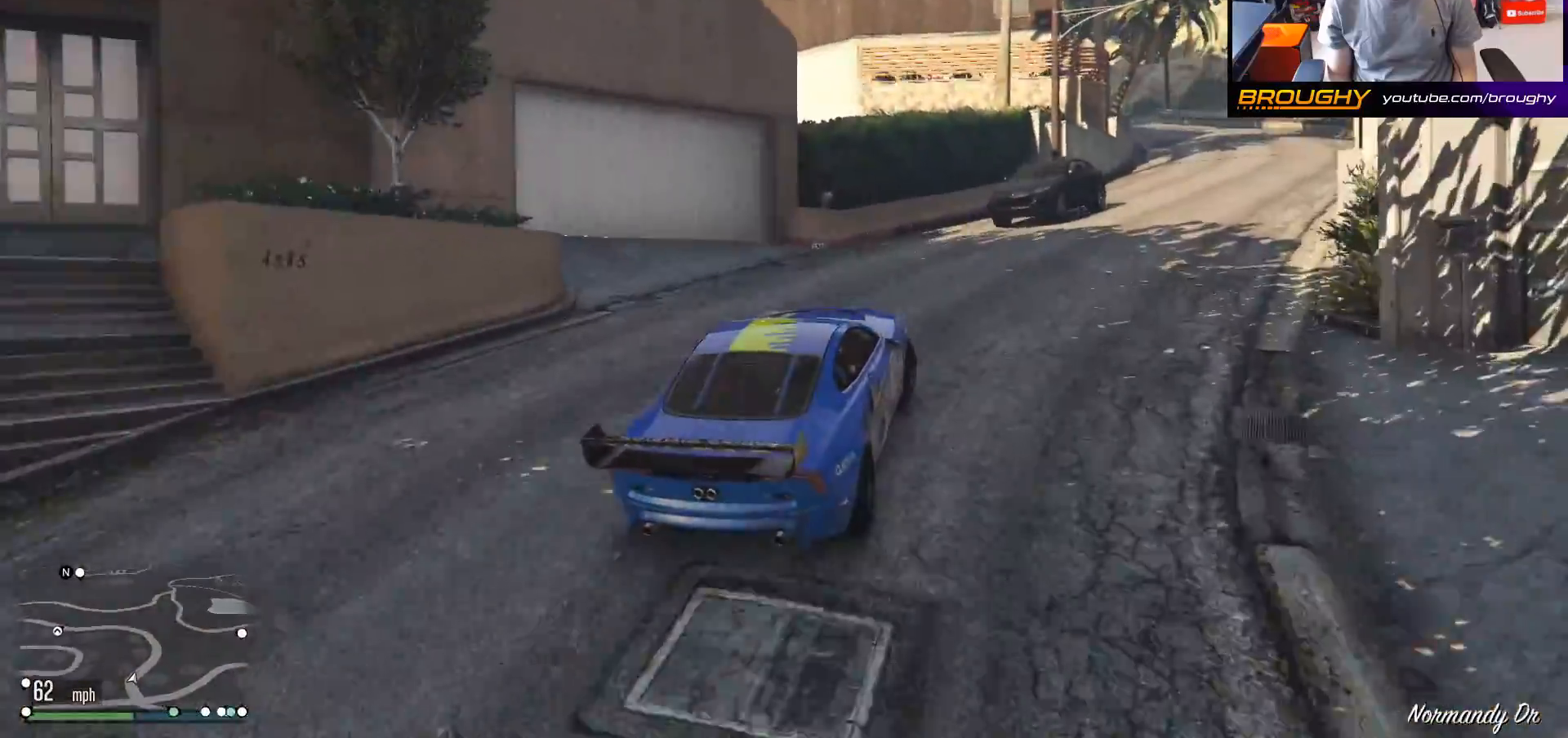
{"buttons": [], "left_stick": "right", "right_stick": "center", "events": [[183, "R2", "up"]]}
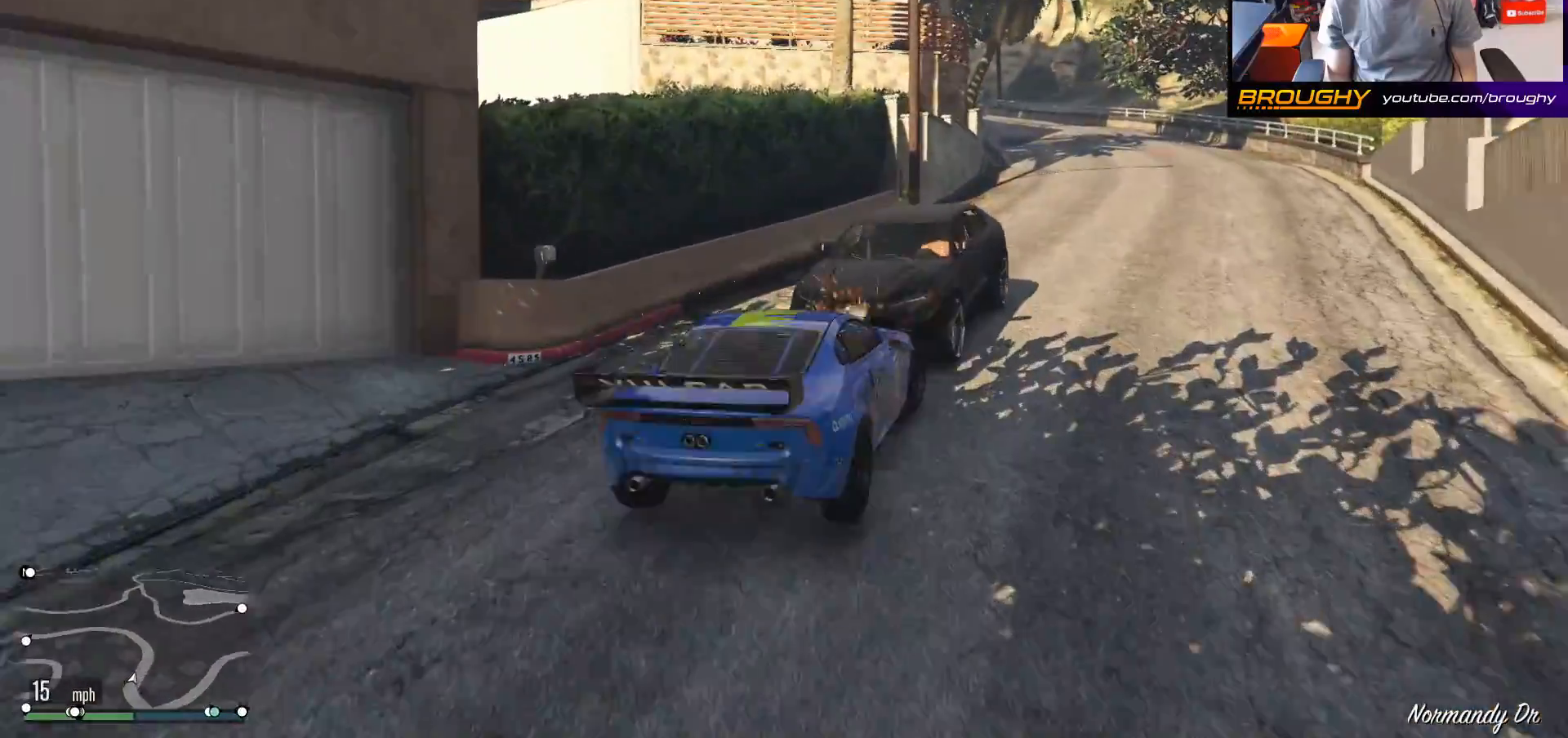
{"buttons": ["R2"], "left_stick": "up-left", "right_stick": "down-right", "events": [[333, "left_stick", "center"], [383, "left_stick", "left"], [400, "right_stick", "down-right"], [467, "left_stick", "up-left"], [500, "R2", "down"]]}
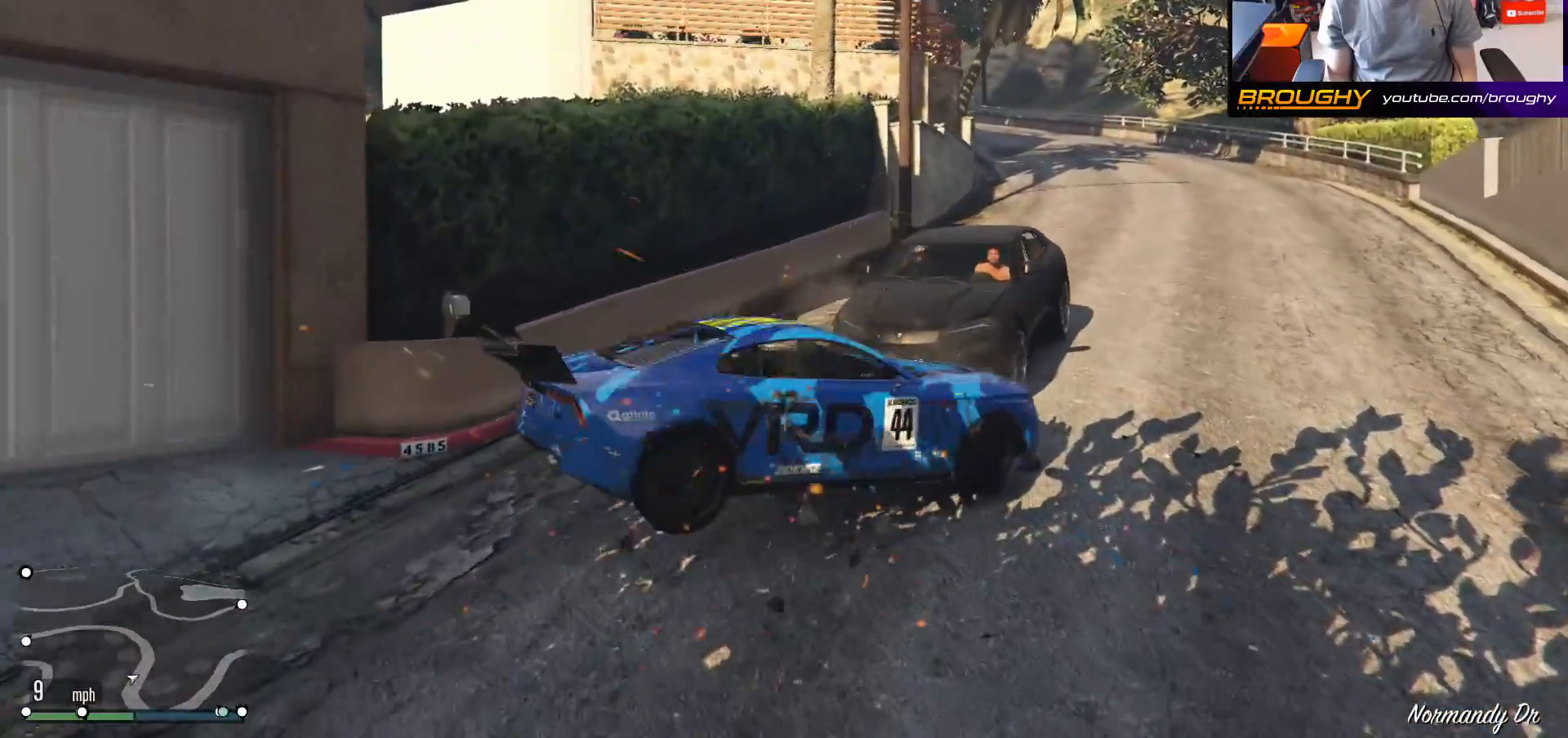
{"buttons": ["R2"], "left_stick": "up-left", "right_stick": "down-right", "events": []}
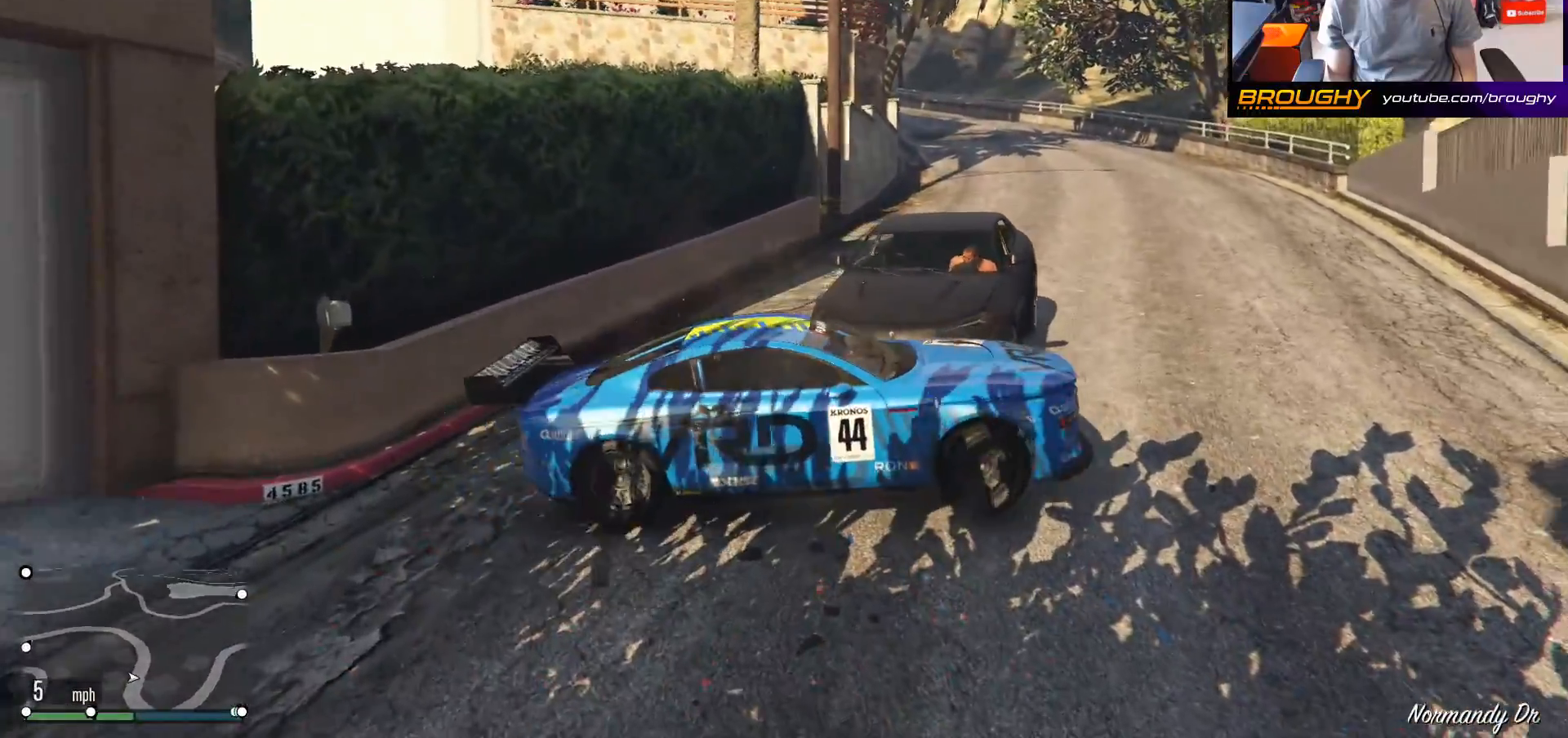
{"buttons": ["R2"], "left_stick": "up-left", "right_stick": "down-left", "events": [[67, "left_stick", "center"], [217, "left_stick", "up-left"], [350, "right_stick", "down-left"]]}
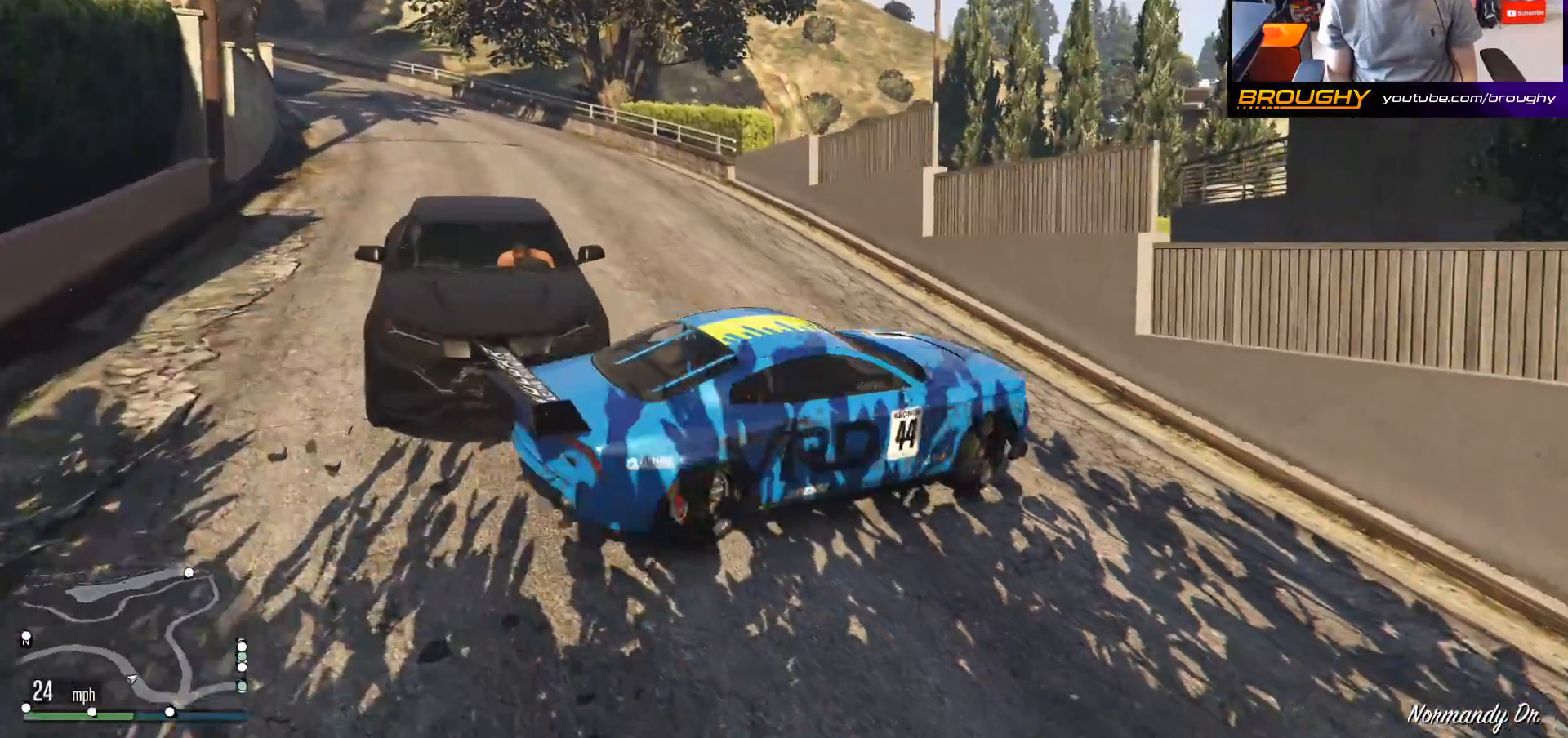
{"buttons": ["R2"], "left_stick": "up-left", "right_stick": "down-left", "events": [[217, "R2", "up"], [500, "R2", "down"]]}
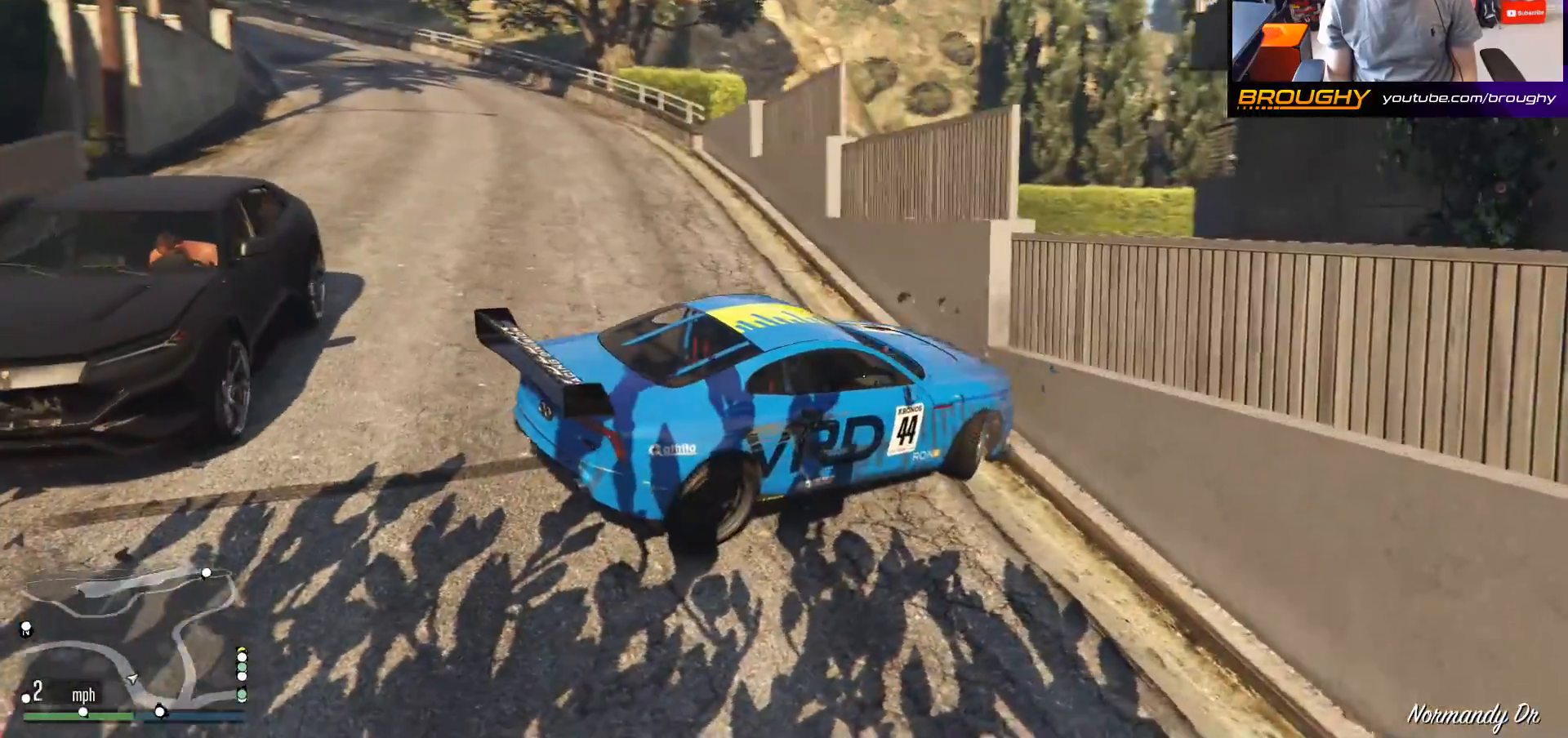
{"buttons": ["L2"], "left_stick": "right", "right_stick": "left", "events": [[33, "right_stick", "left"], [250, "R2", "up"], [283, "L2", "down"], [333, "left_stick", "right"]]}